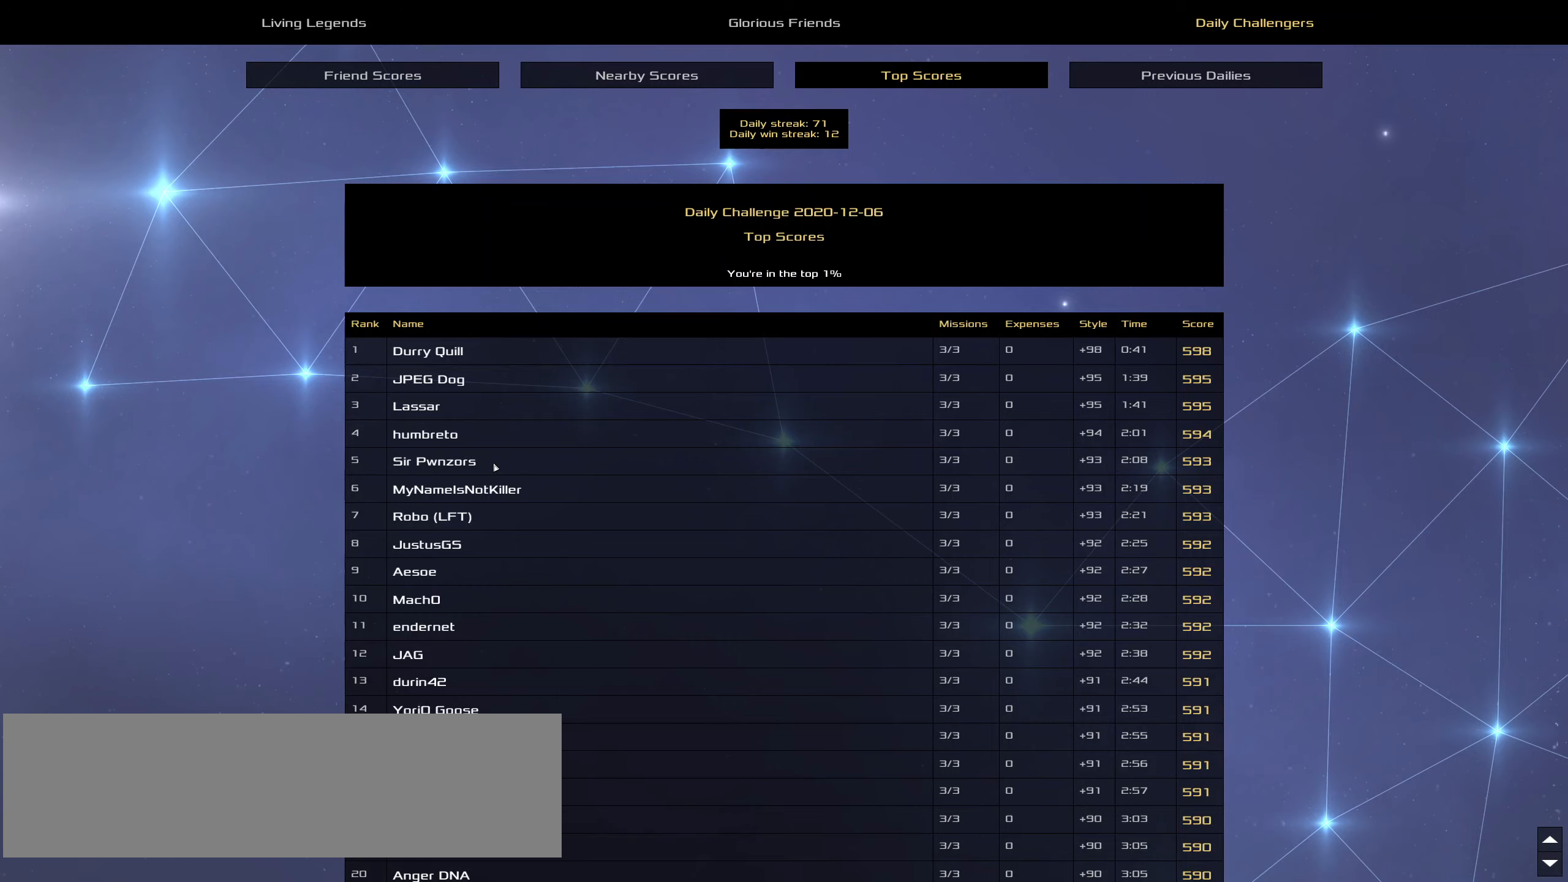
Gameplay with keyboard and mouse; each line is a JSON object with the keys and mouse buttons held at the frame after it. "events" lists presses ("down") and releases ("up") of ".", "/", "0", "1", "2", "3", "4", "5", "6", "7", "8", "9", "a", "alt_l", "alt_r", "b", "backslash", "backspace", "c", "caps_lock", "comma", "ctrl_l", "ctrl_r", "d", "down", "e", "equals", "f", "g", "h", "i", "j", "k", "l", "lbracket", "left", "m", "minus", "n", "o", "p", "q", "quote", "r", "rbracket", "return", "right", "s", "semicolon", "shift_l", "shift_r", "space", "super", "t", "tab", "tilde", "u", "up", "v", "w", "x", "y", "z", "mouse_left", "mouse_wheel" and "mouse_right" between this image and that frame as [ms after this image, input, new state], when the widget could be followed in between. "mouse_left", "mouse_wheel", "mouse_right" = the "left", "wheel", "right" buttons of the "mouse" list. No other keys are recorded. "wheel" means that the mouse wheel is clicked or scrolled. Not read: mouse_move.
{"keys": [], "mouse": [], "events": [[67, "mouse_wheel", "down"], [150, "mouse_wheel", "up"]]}
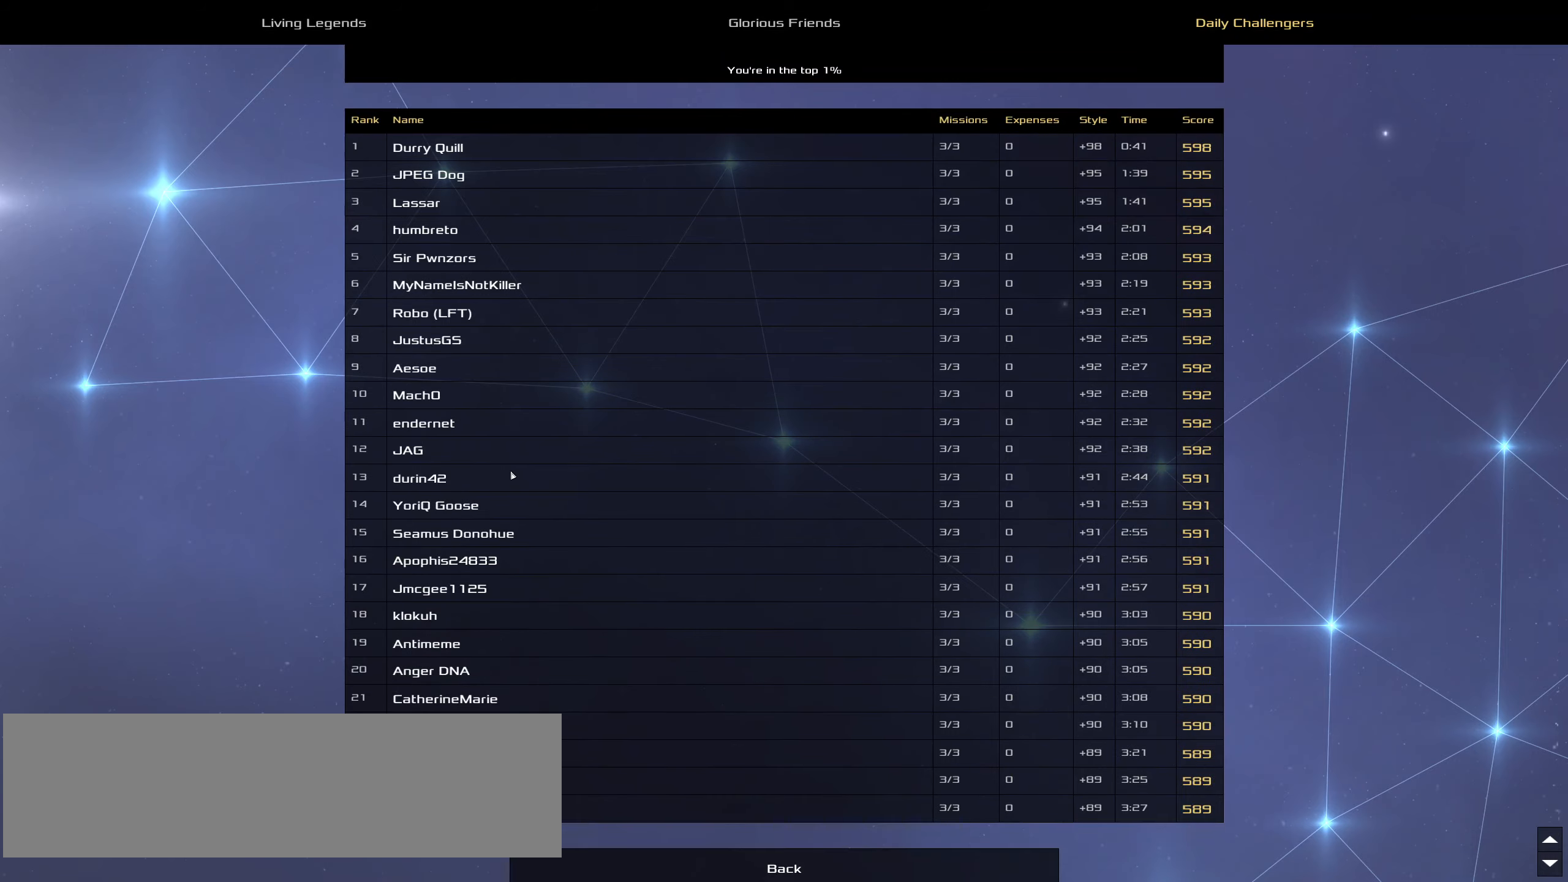
{"keys": [], "mouse": []}
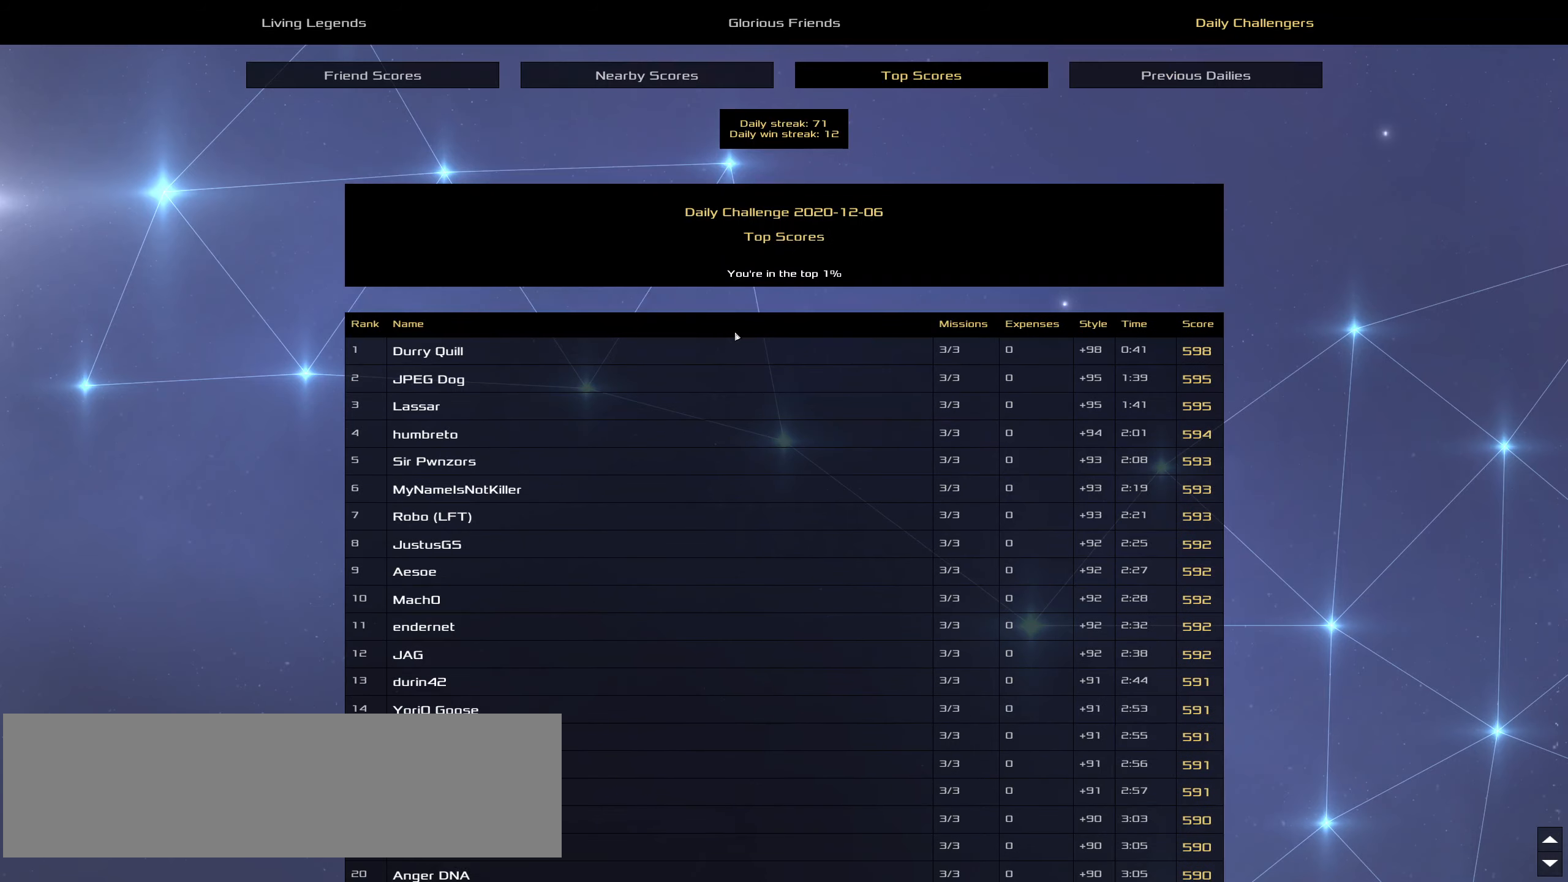
{"keys": [], "mouse": [], "events": []}
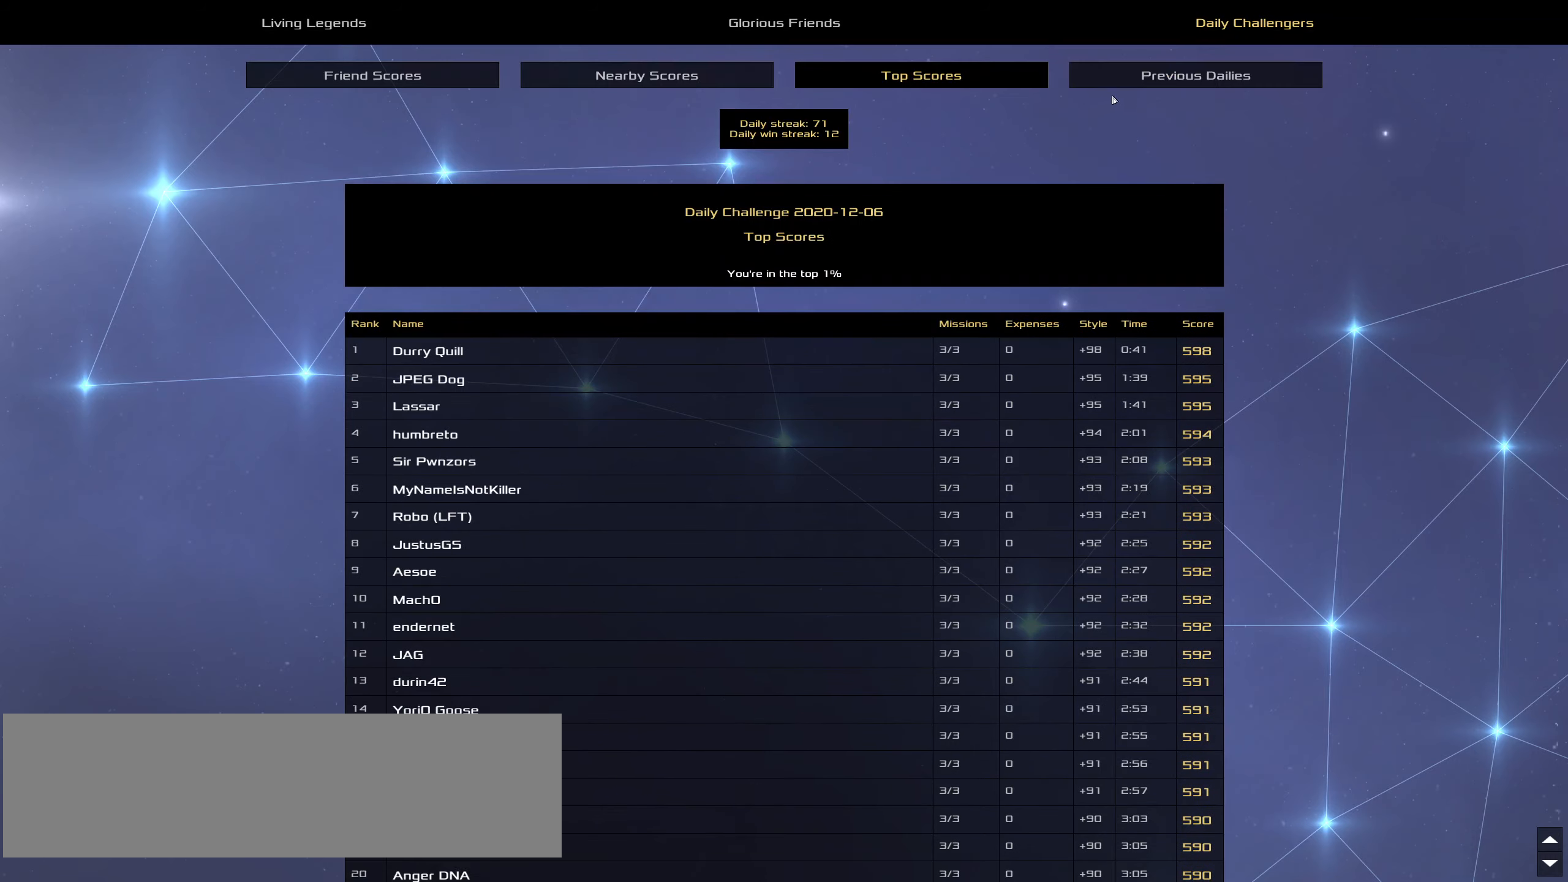
{"keys": [], "mouse": [], "events": [[250, "mouse_left", "down"], [350, "mouse_left", "up"]]}